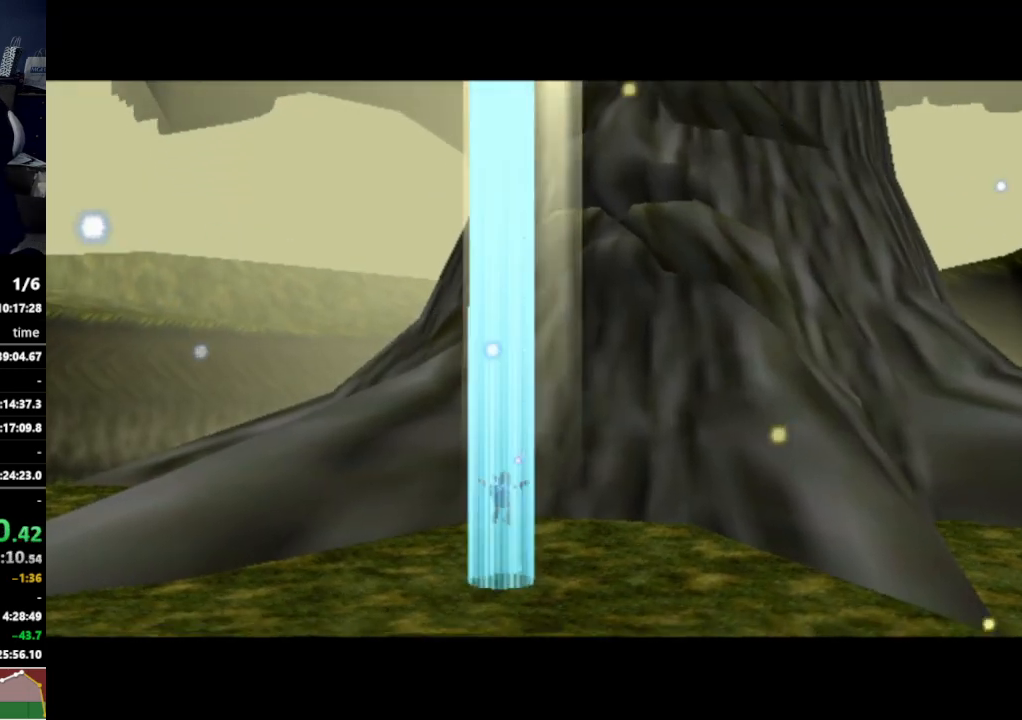
Gameplay with a controller (Nintendo layout); each line is a JSON object with the inputs held at the frame after it (dt_ms = milliseconds from this image to that frame). "events" lists button and stick changes between this image and that frame as [ms after this image, input, new state], when the widget could be followed in between. Not read: L3 R3.
{"dt_ms": 1000, "buttons": ["B"], "left_stick": "center", "right_stick": "center"}
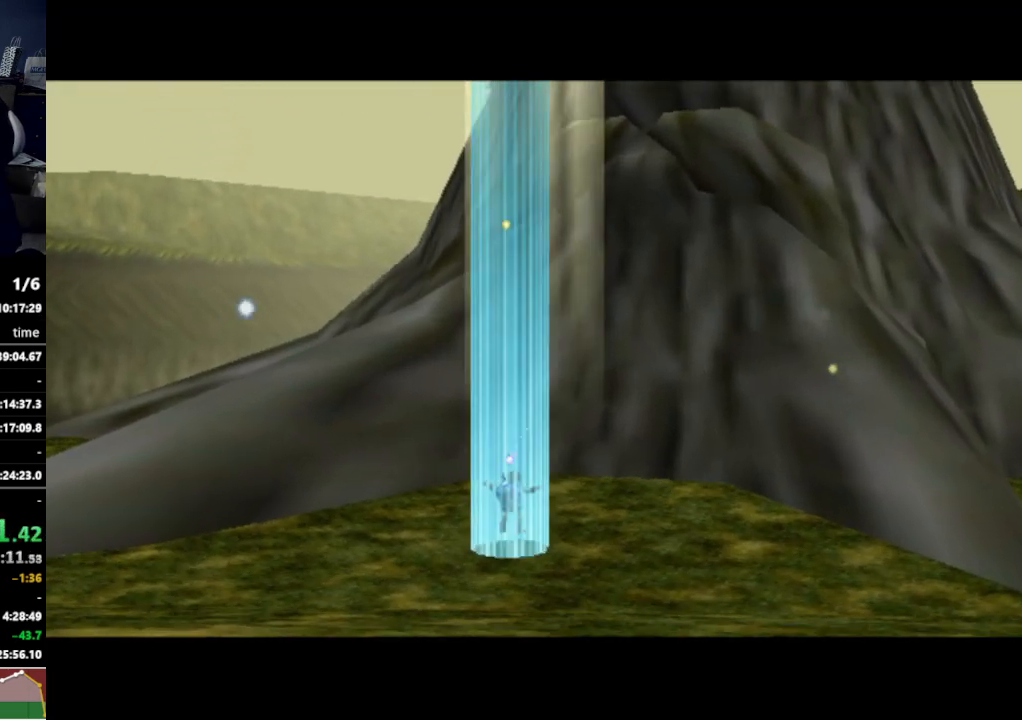
{"dt_ms": 500, "buttons": ["B"], "left_stick": "center", "right_stick": "center", "events": []}
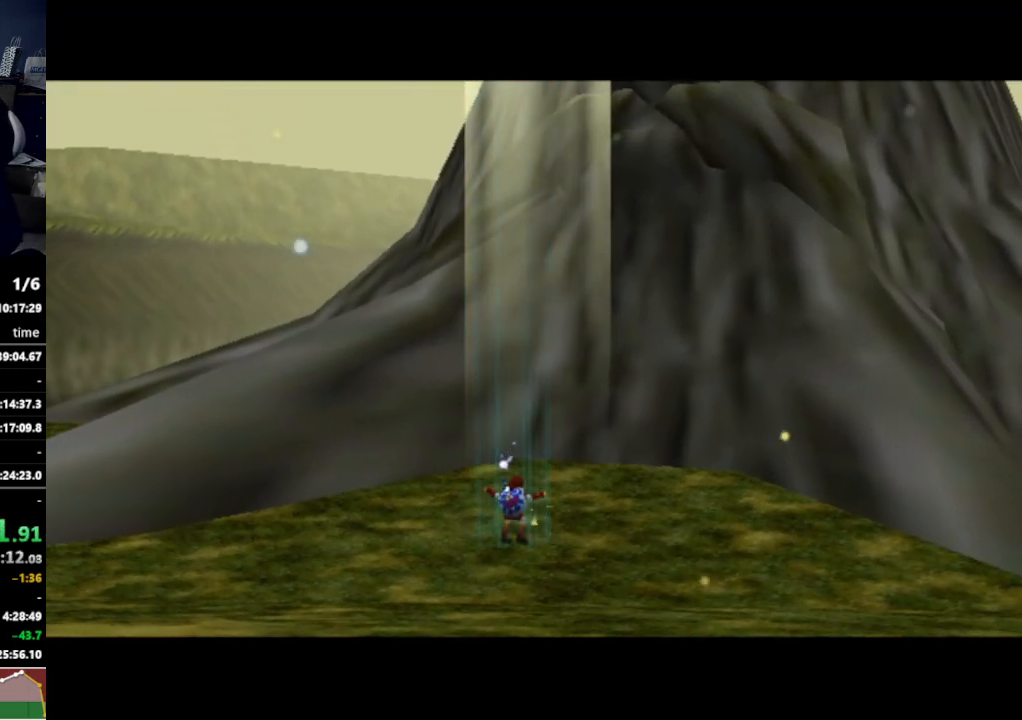
{"dt_ms": 500, "buttons": ["B"], "left_stick": "center", "right_stick": "center", "events": []}
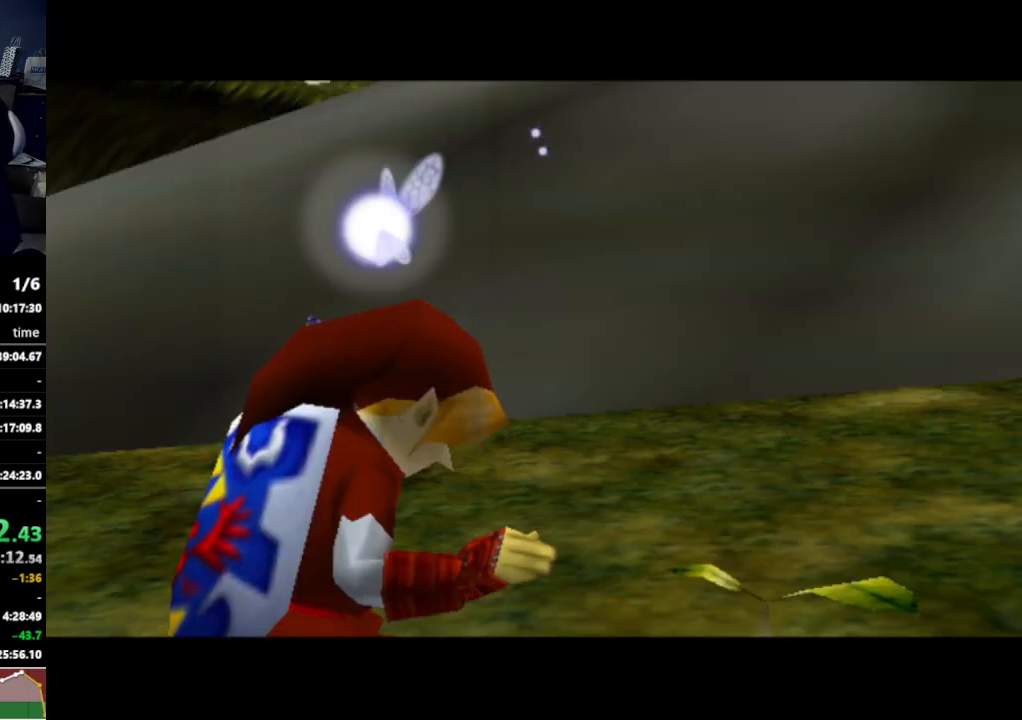
{"dt_ms": 500, "buttons": ["B"], "left_stick": "center", "right_stick": "center", "events": []}
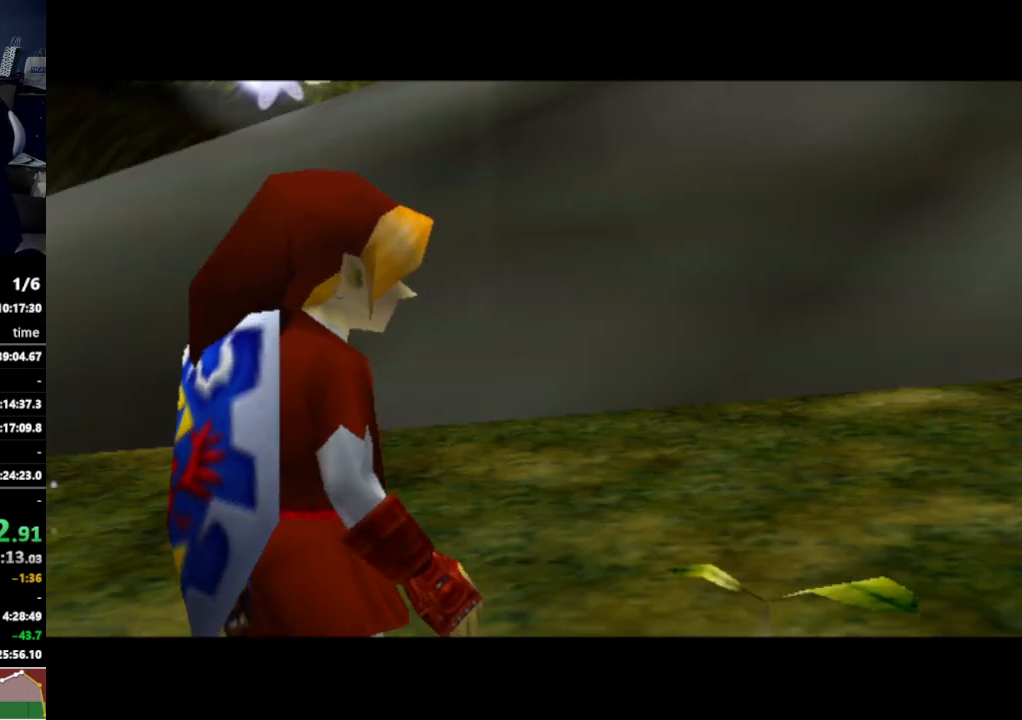
{"dt_ms": 500, "buttons": ["B"], "left_stick": "center", "right_stick": "center", "events": []}
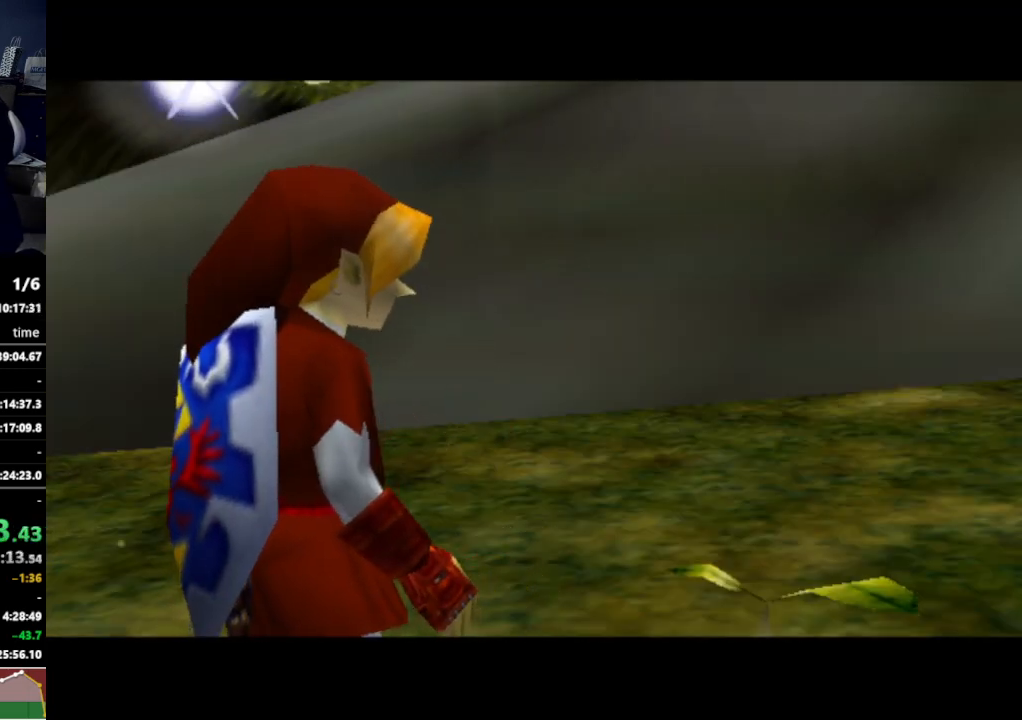
{"dt_ms": 1000, "buttons": ["B"], "left_stick": "center", "right_stick": "center"}
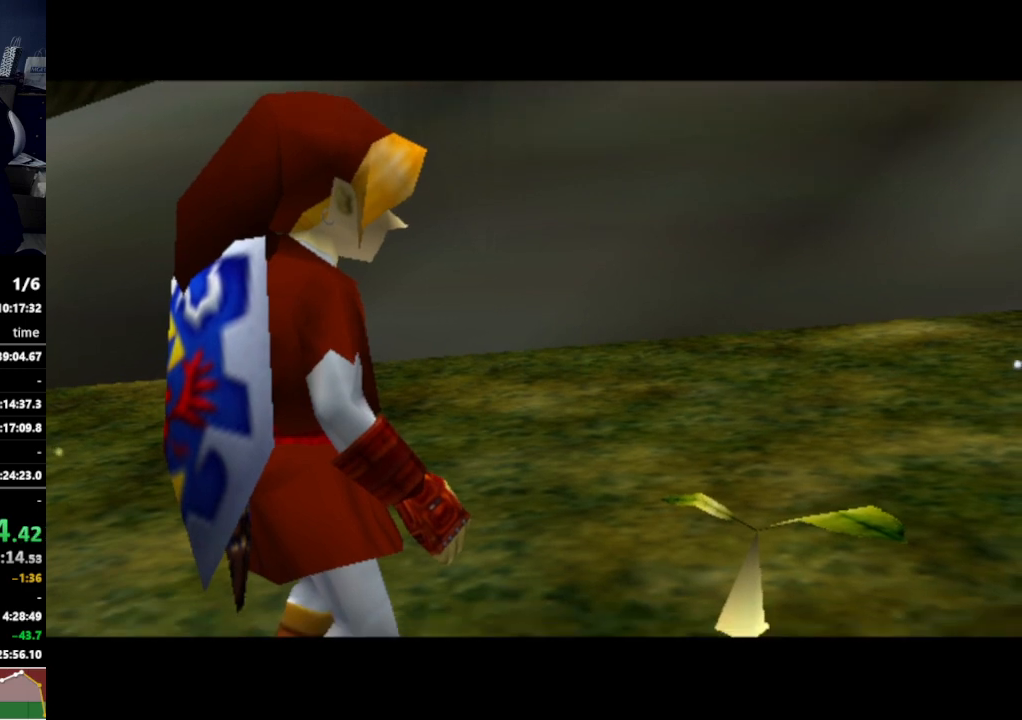
{"dt_ms": 500, "buttons": ["B"], "left_stick": "center", "right_stick": "center", "events": []}
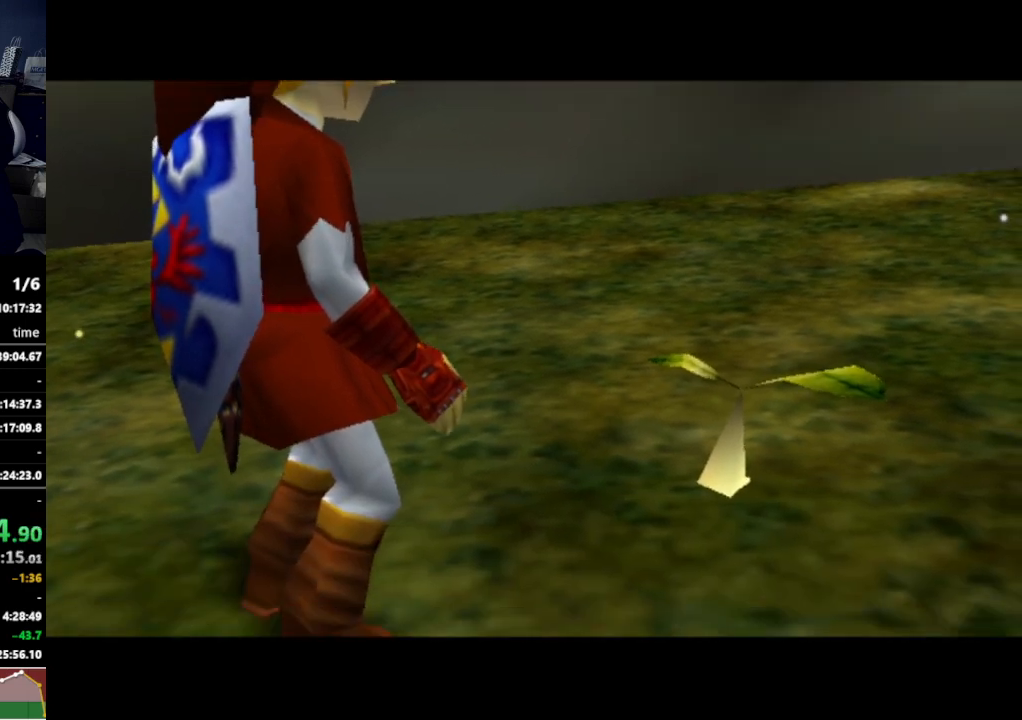
{"dt_ms": 500, "buttons": ["B"], "left_stick": "center", "right_stick": "center", "events": []}
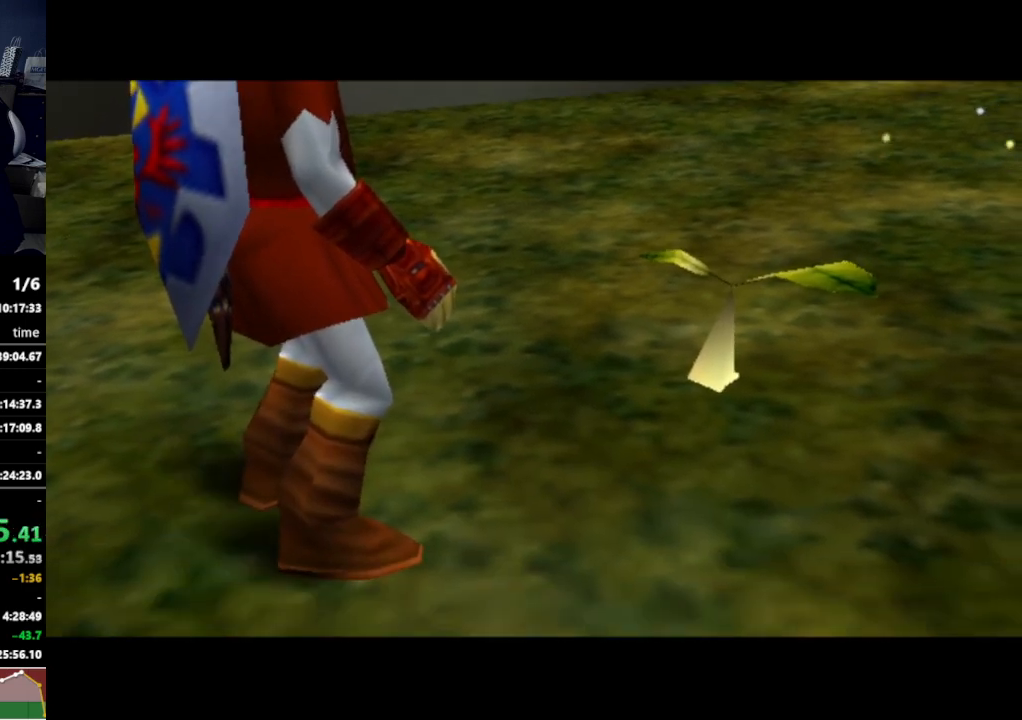
{"dt_ms": 500, "buttons": ["B"], "left_stick": "center", "right_stick": "center", "events": []}
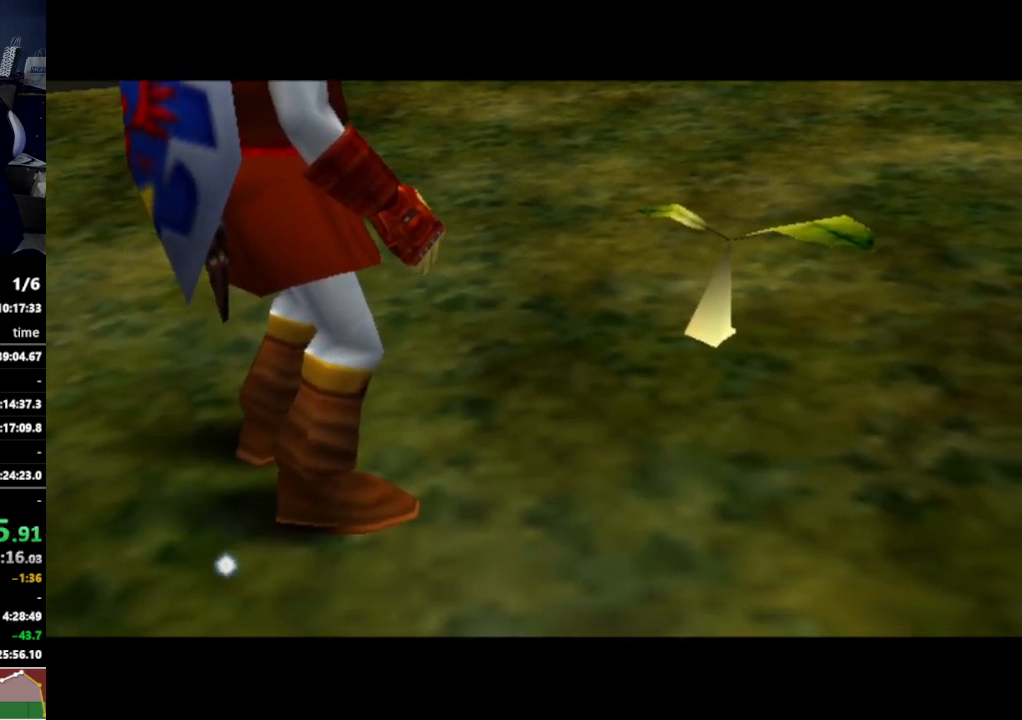
{"dt_ms": 500, "buttons": ["B"], "left_stick": "center", "right_stick": "center", "events": []}
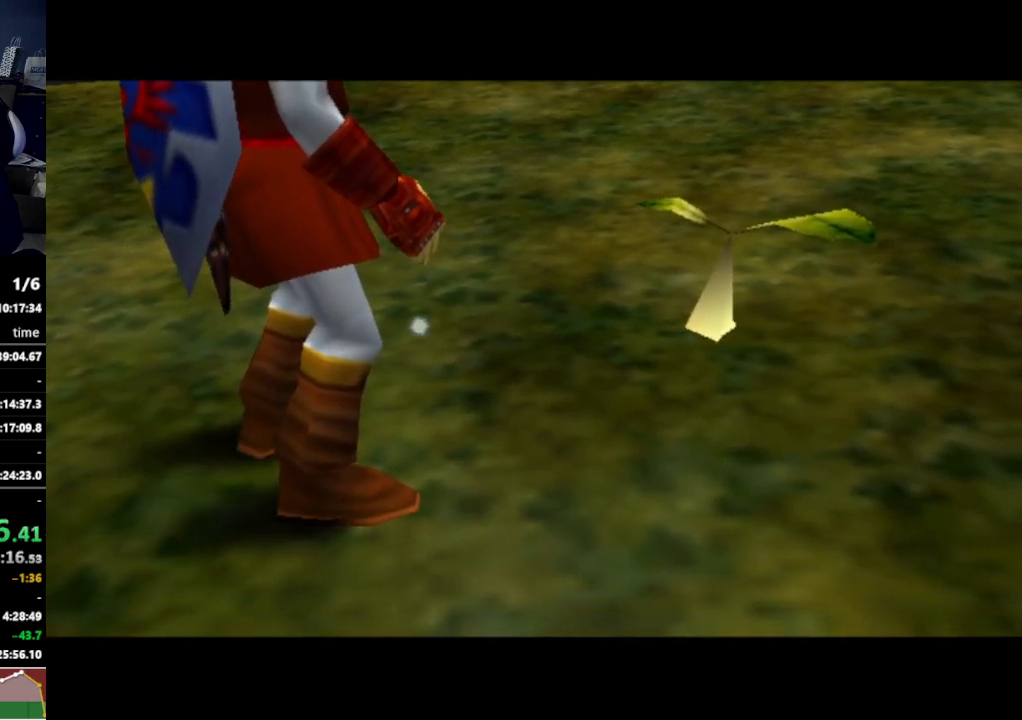
{"dt_ms": 500, "buttons": ["B"], "left_stick": "center", "right_stick": "center", "events": []}